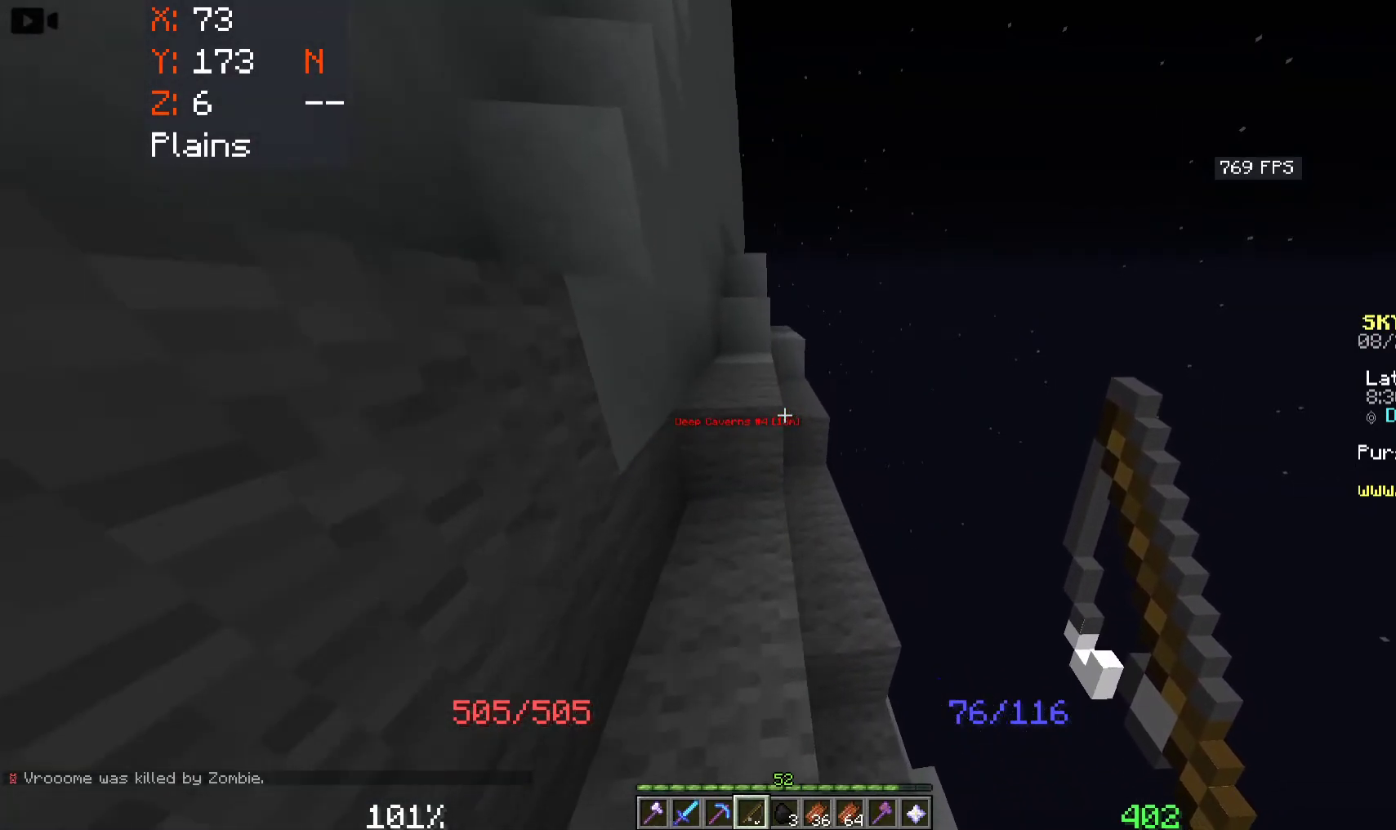
Gameplay with keyboard and mouse; each line is a JSON object with the keys and mouse buttons held at the frame after it. "events" lists presses ("down") and releases ("up") of "a", "d", "s", "space", "w", "mouse_left" and "mouse_right" between this image and that frame as [ms after this image, input, new state], when the widget could be followed in between. "mouse_left", "mouse_right" = the "left", "right" buttons of the "mouse" list. No other keys are recorded. Fast repeated clicks can show as one long hold. Mouse movement is not recorded.
{"keys": ["space", "w"], "mouse": [], "events": [[233, "a", "up"]]}
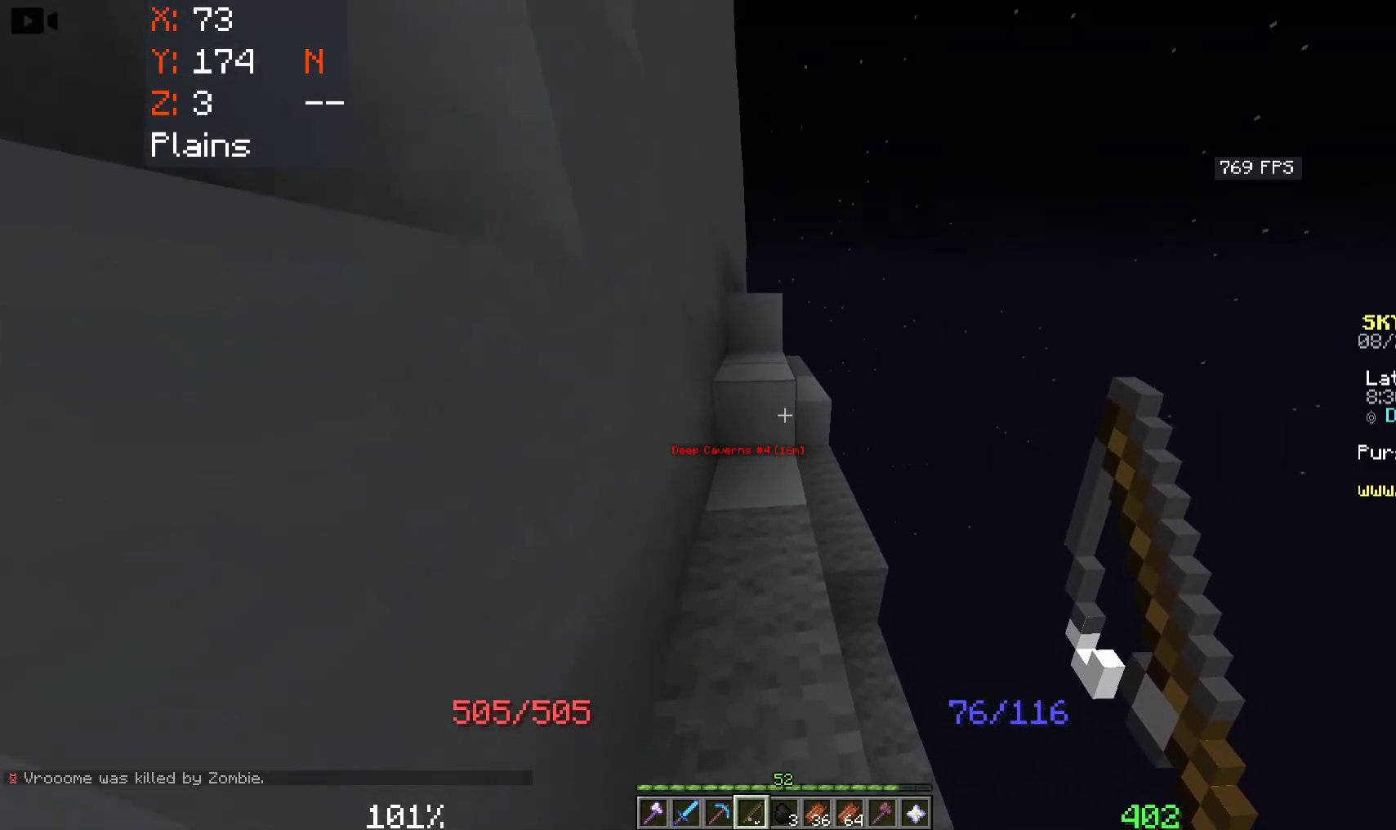
{"keys": ["space", "w"], "mouse": [], "events": []}
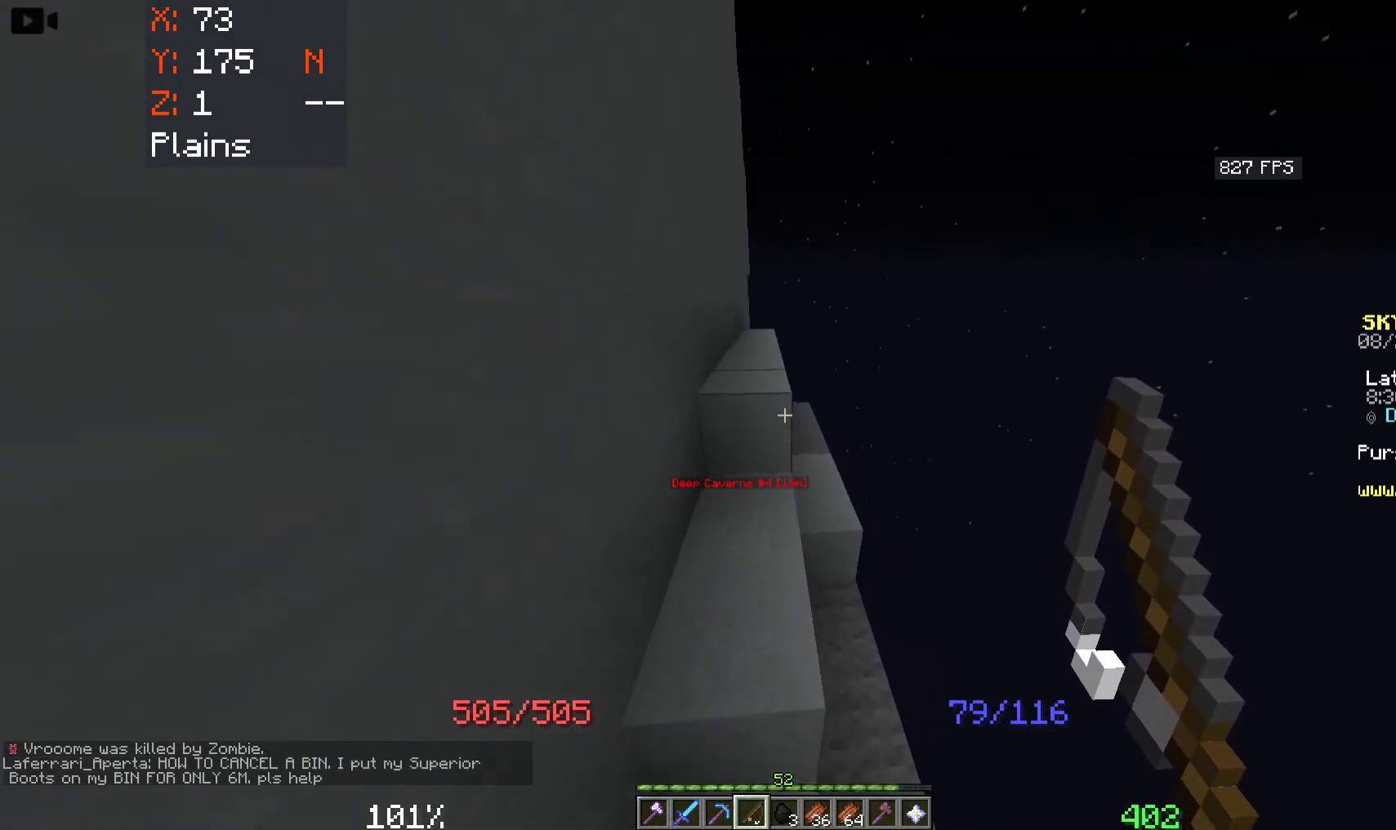
{"keys": ["space", "w"], "mouse": [], "events": []}
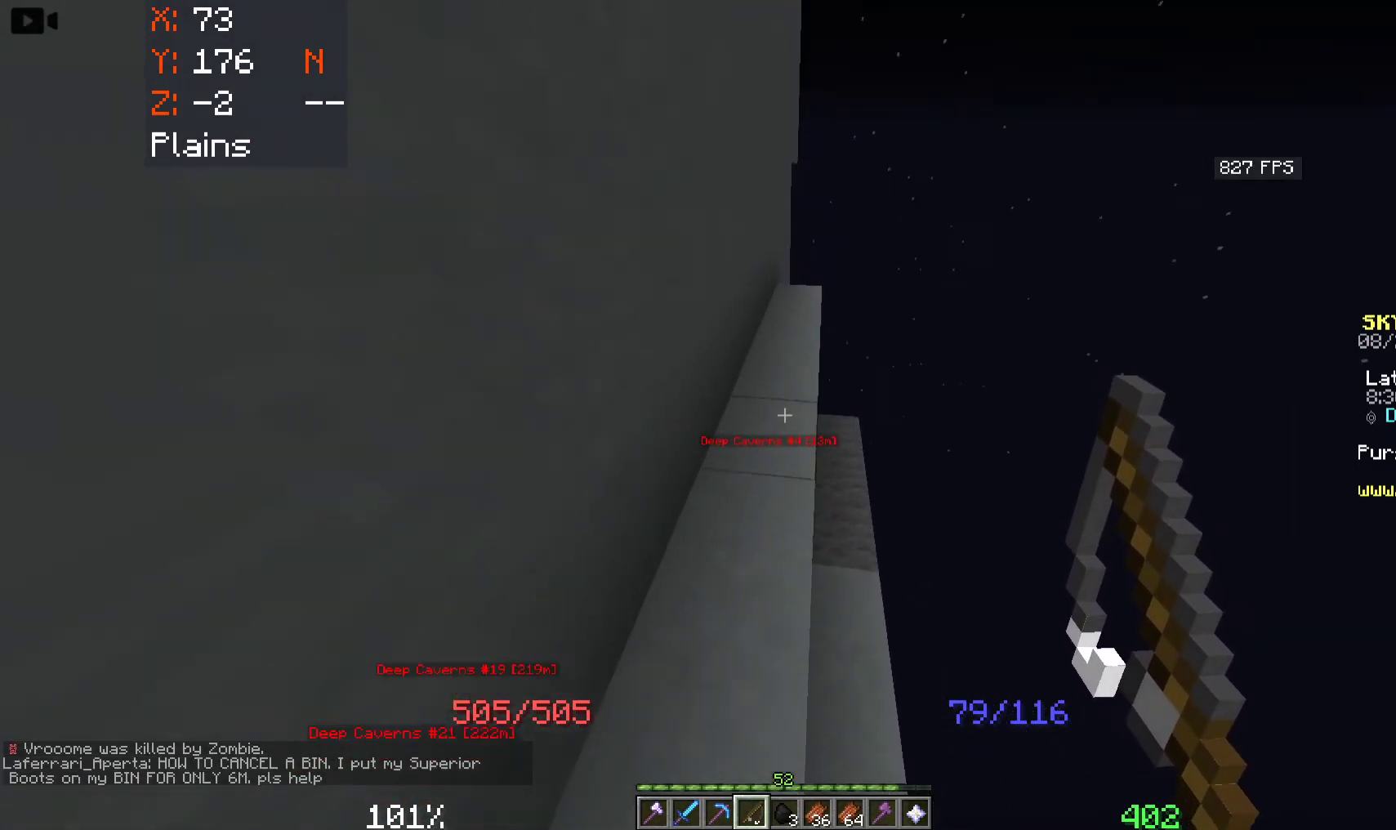
{"keys": [], "mouse": [], "events": [[50, "space", "up"], [450, "w", "up"]]}
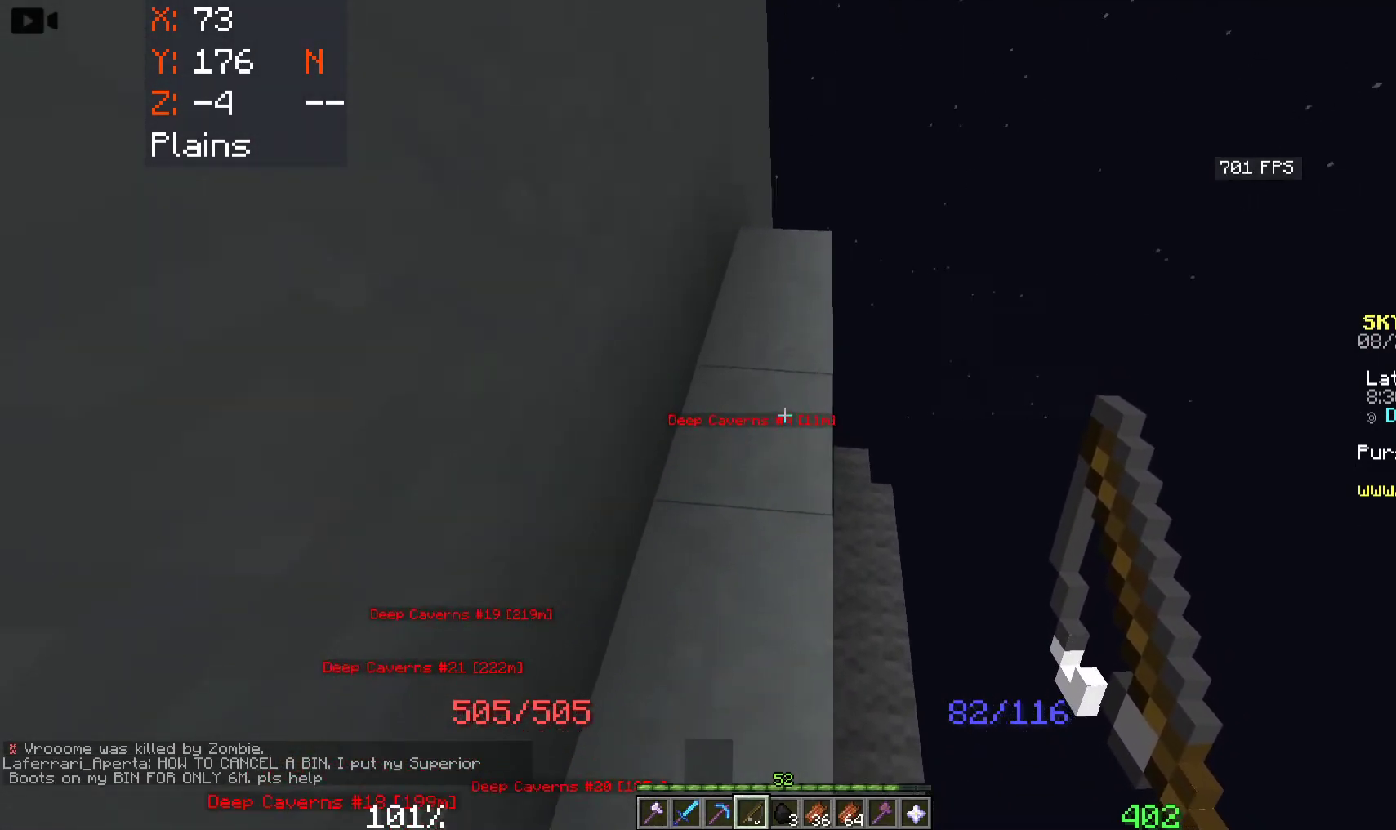
{"keys": ["w"], "mouse": [], "events": [[366, "w", "down"]]}
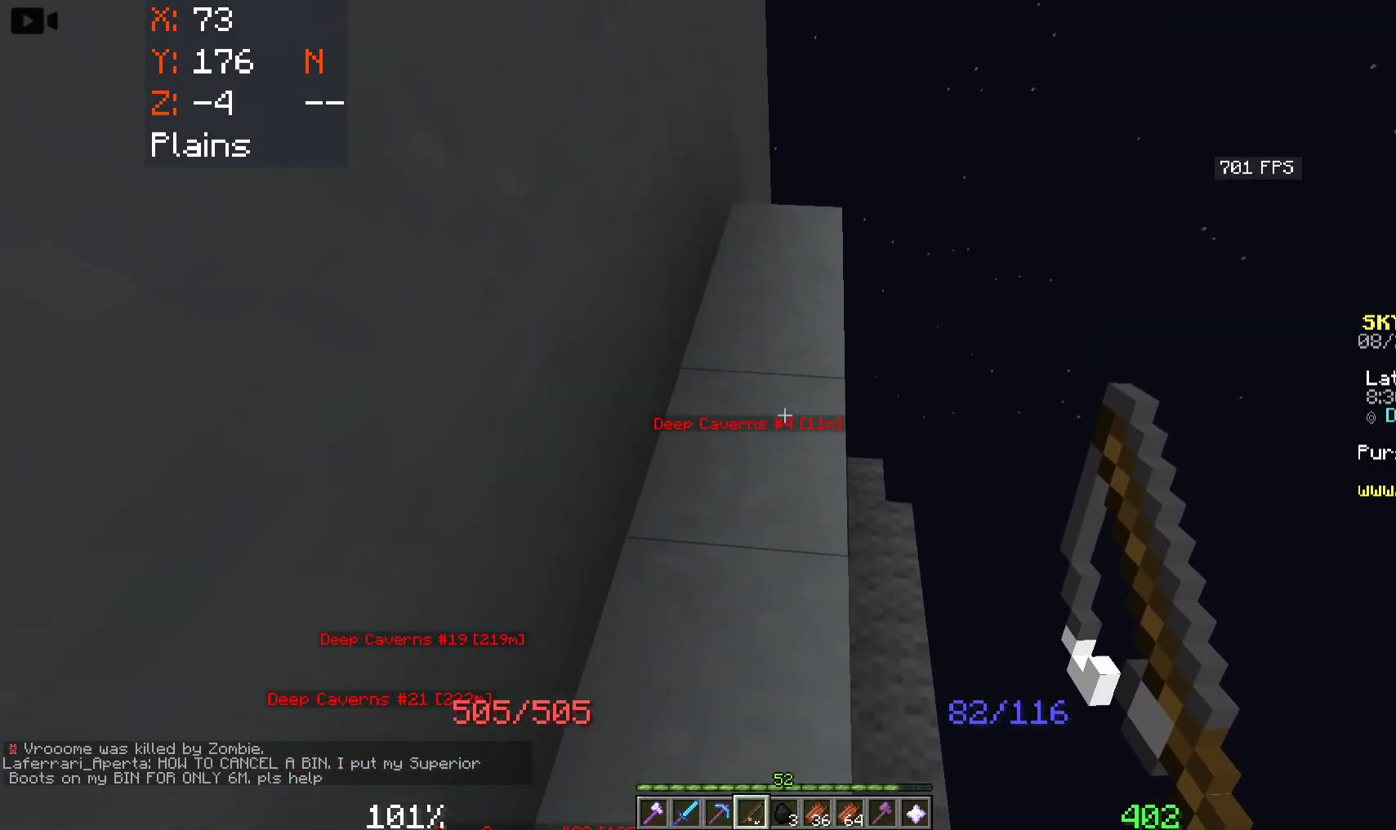
{"keys": ["d", "w"], "mouse": [], "events": [[416, "d", "down"]]}
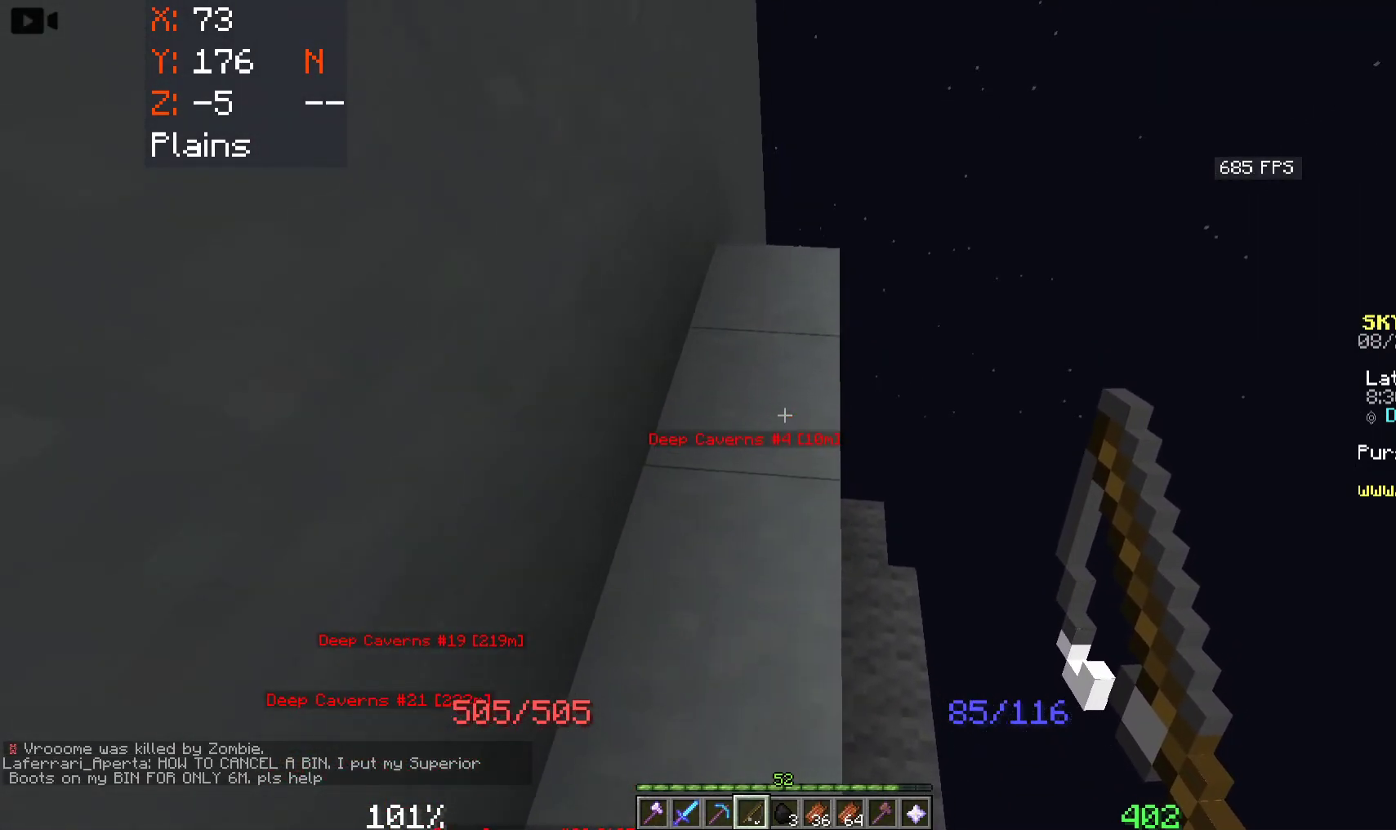
{"keys": ["w"], "mouse": [], "events": [[400, "d", "up"]]}
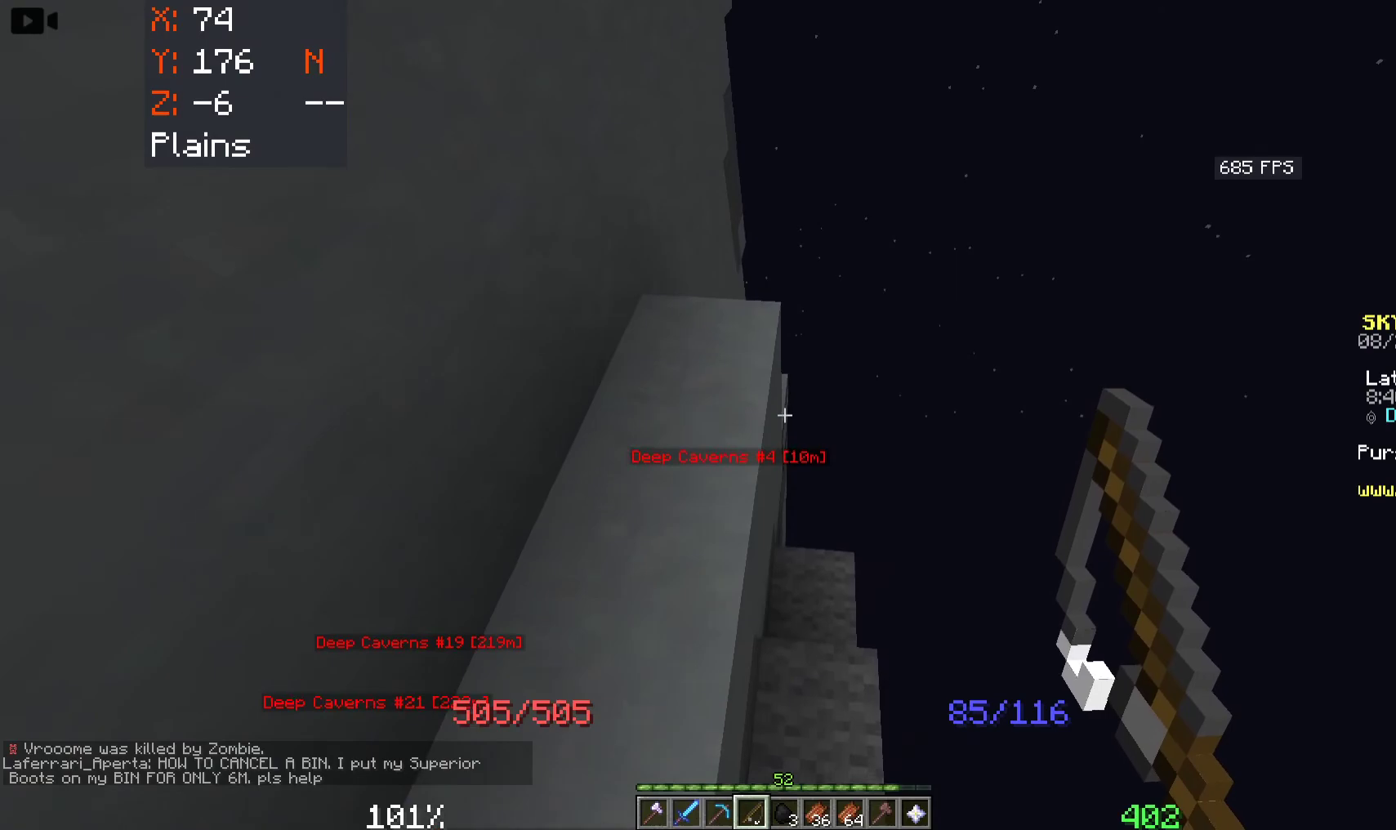
{"keys": ["a", "w"], "mouse": [], "events": [[416, "a", "down"]]}
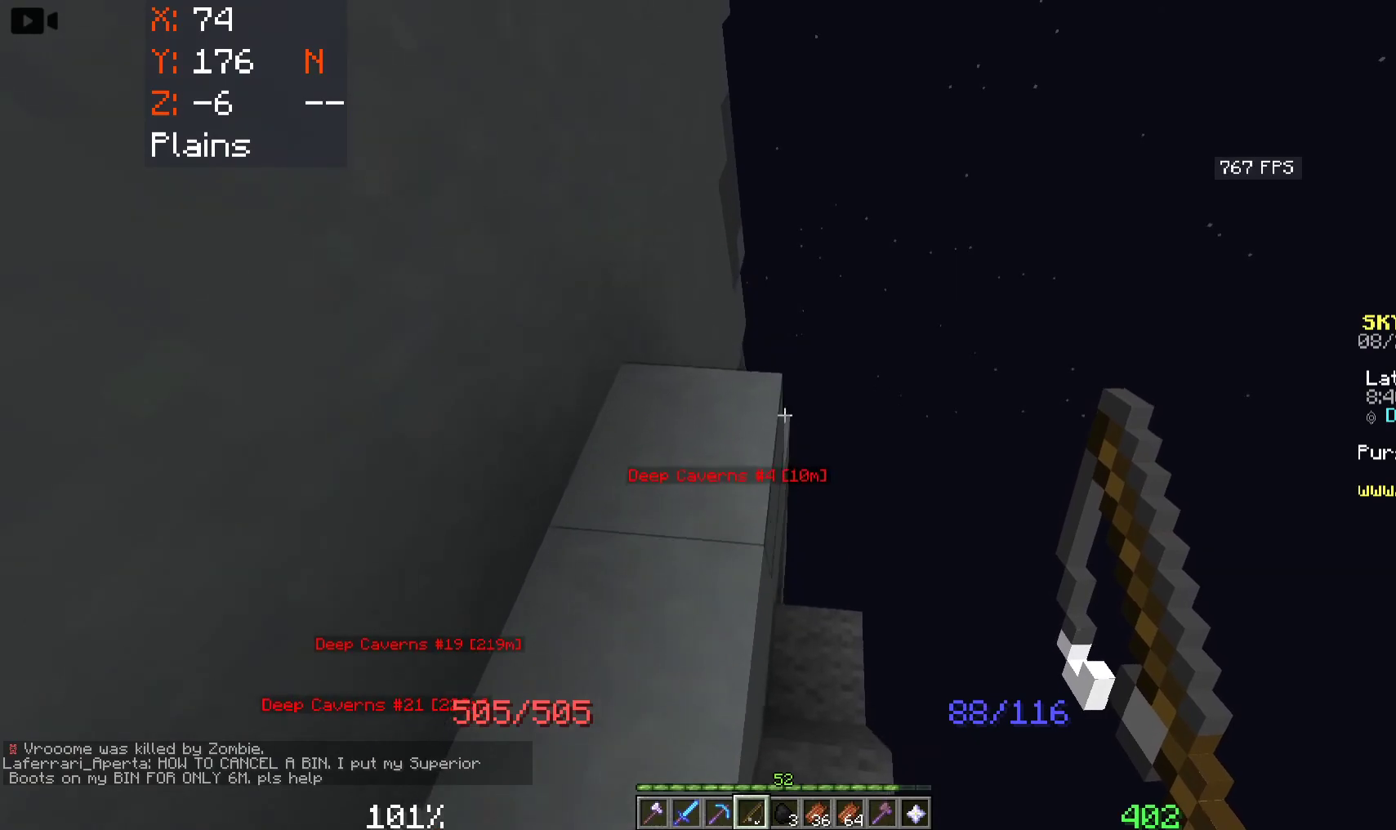
{"keys": ["w"], "mouse": [], "events": [[466, "a", "up"]]}
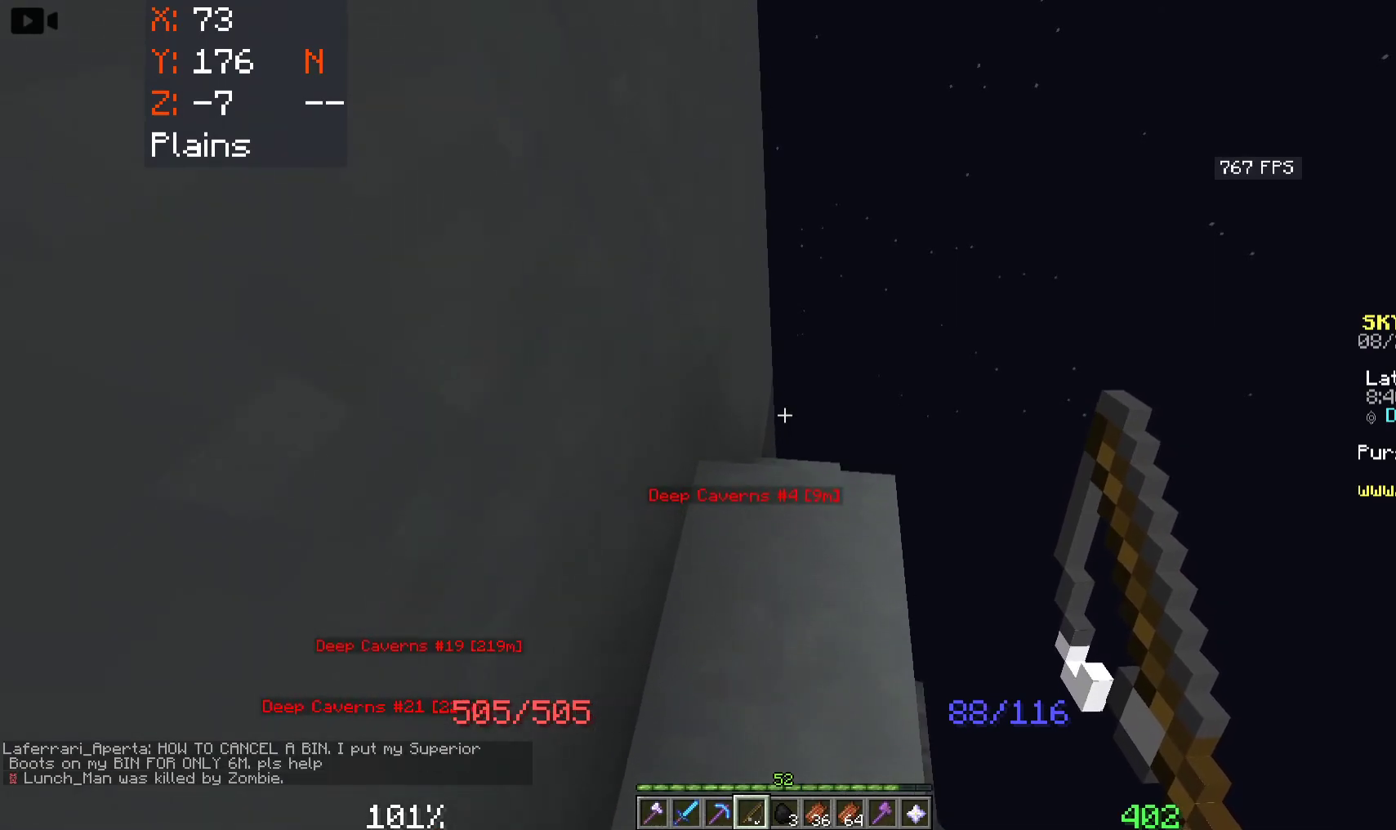
{"keys": ["w"], "mouse": [], "events": []}
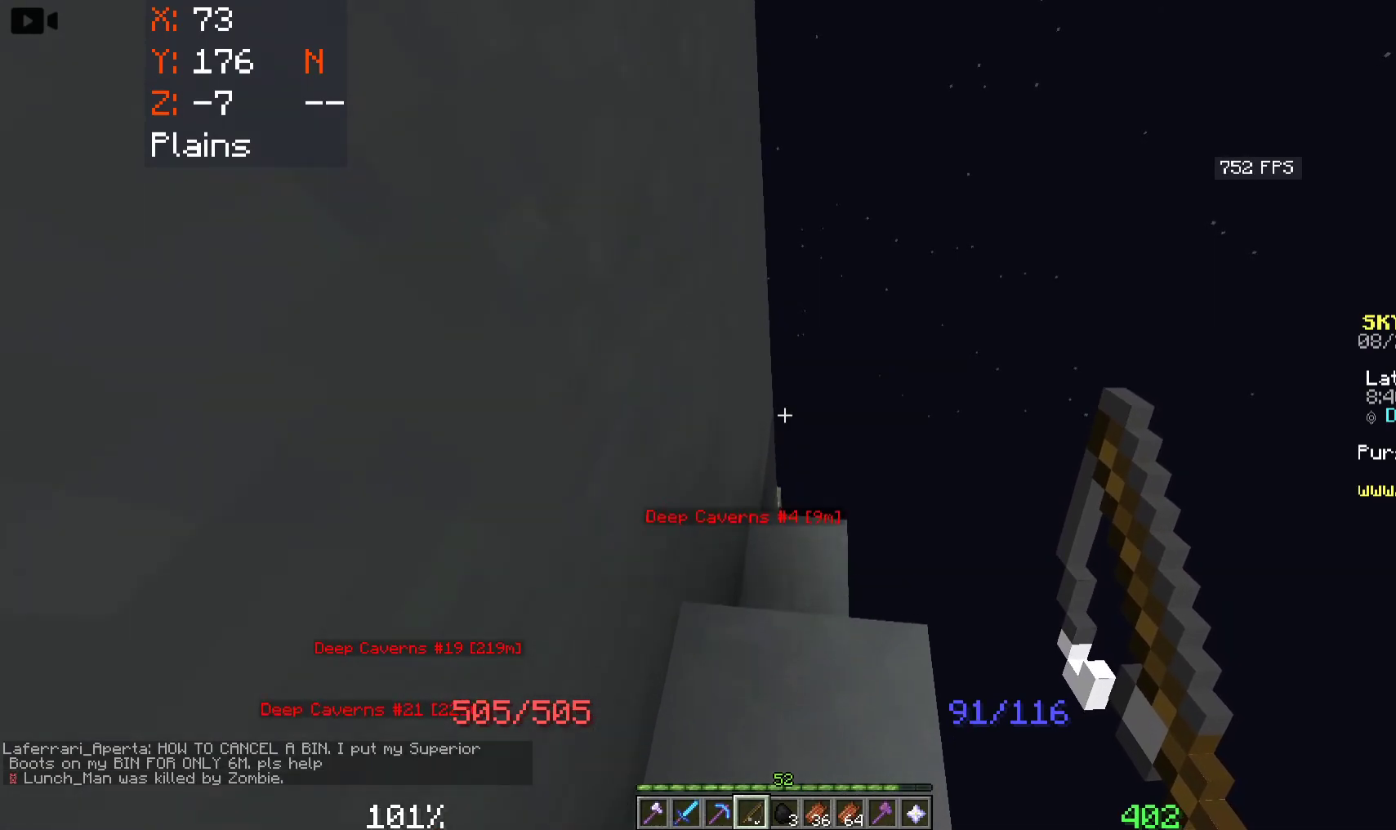
{"keys": ["w"], "mouse": [], "events": []}
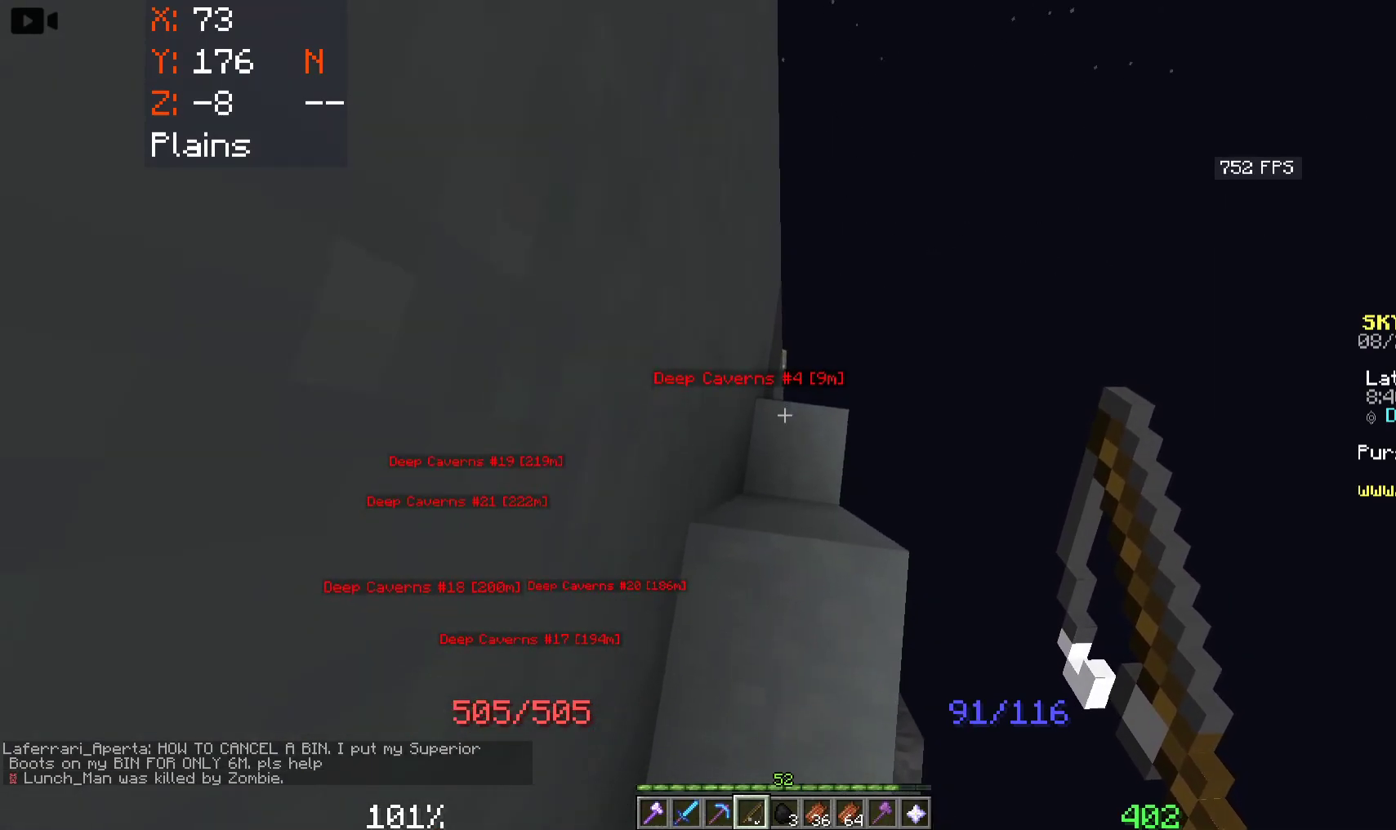
{"keys": [], "mouse": [], "events": [[350, "w", "up"]]}
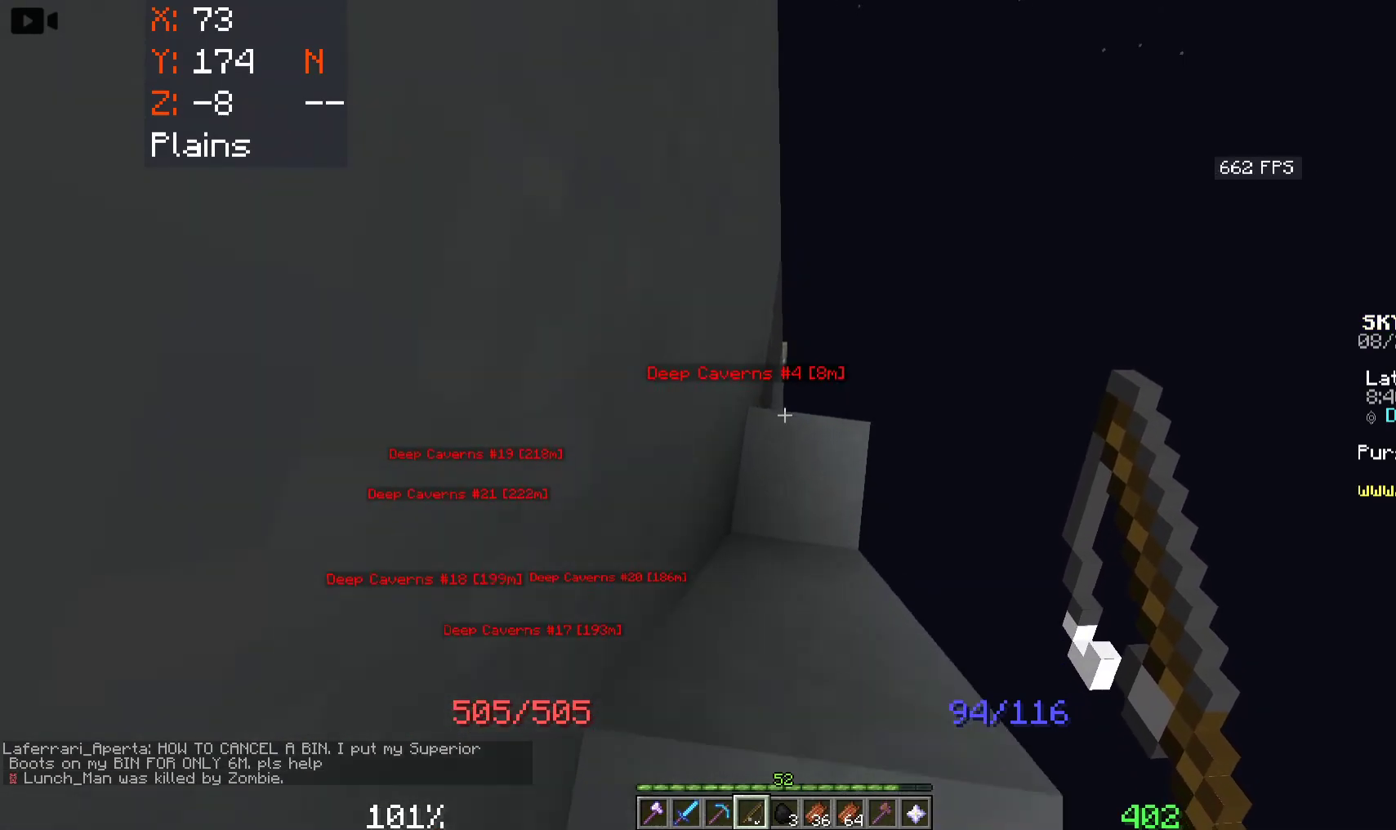
{"keys": ["d", "w"], "mouse": [], "events": [[233, "d", "down"], [283, "w", "down"]]}
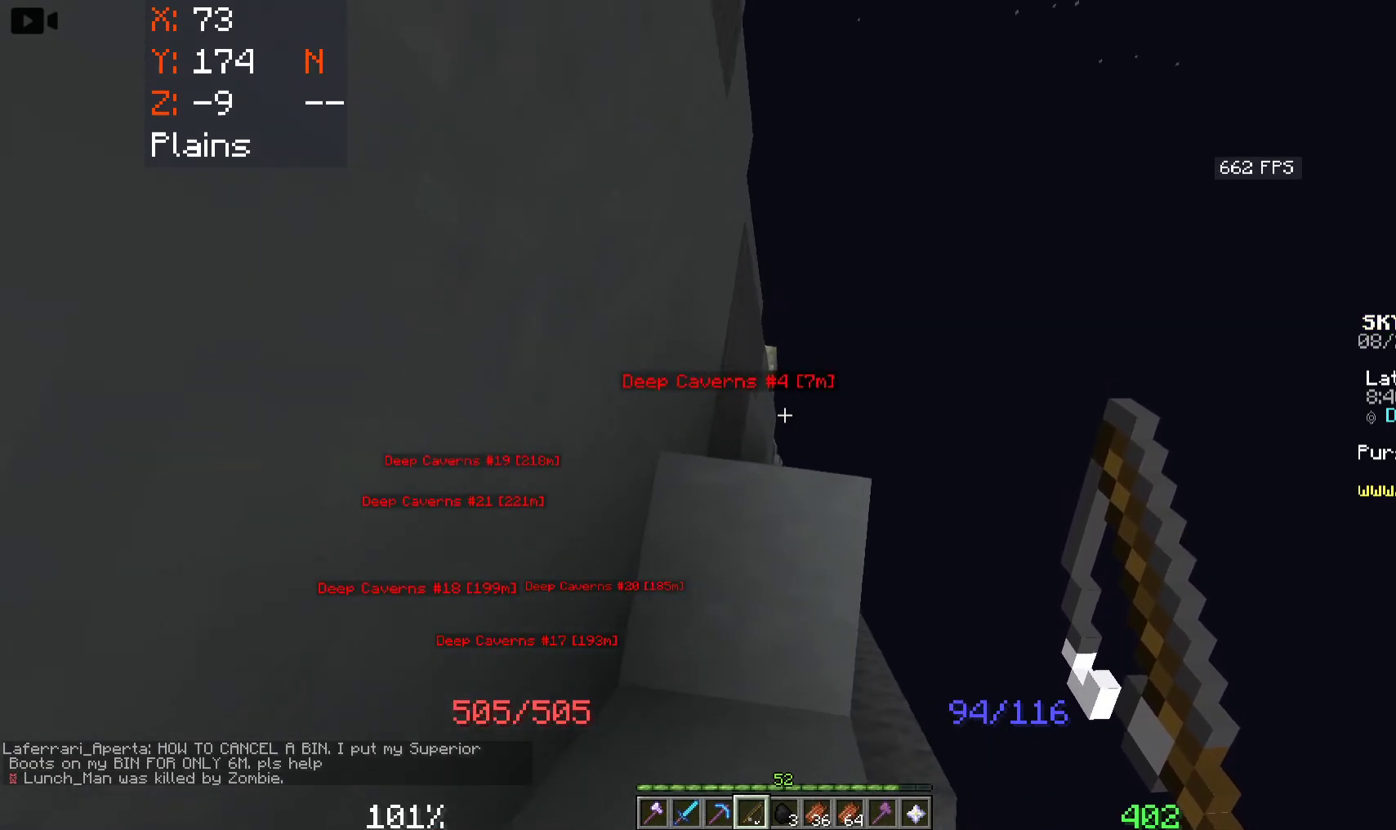
{"keys": ["a"], "mouse": [], "events": [[250, "d", "up"], [283, "a", "down"], [300, "w", "up"]]}
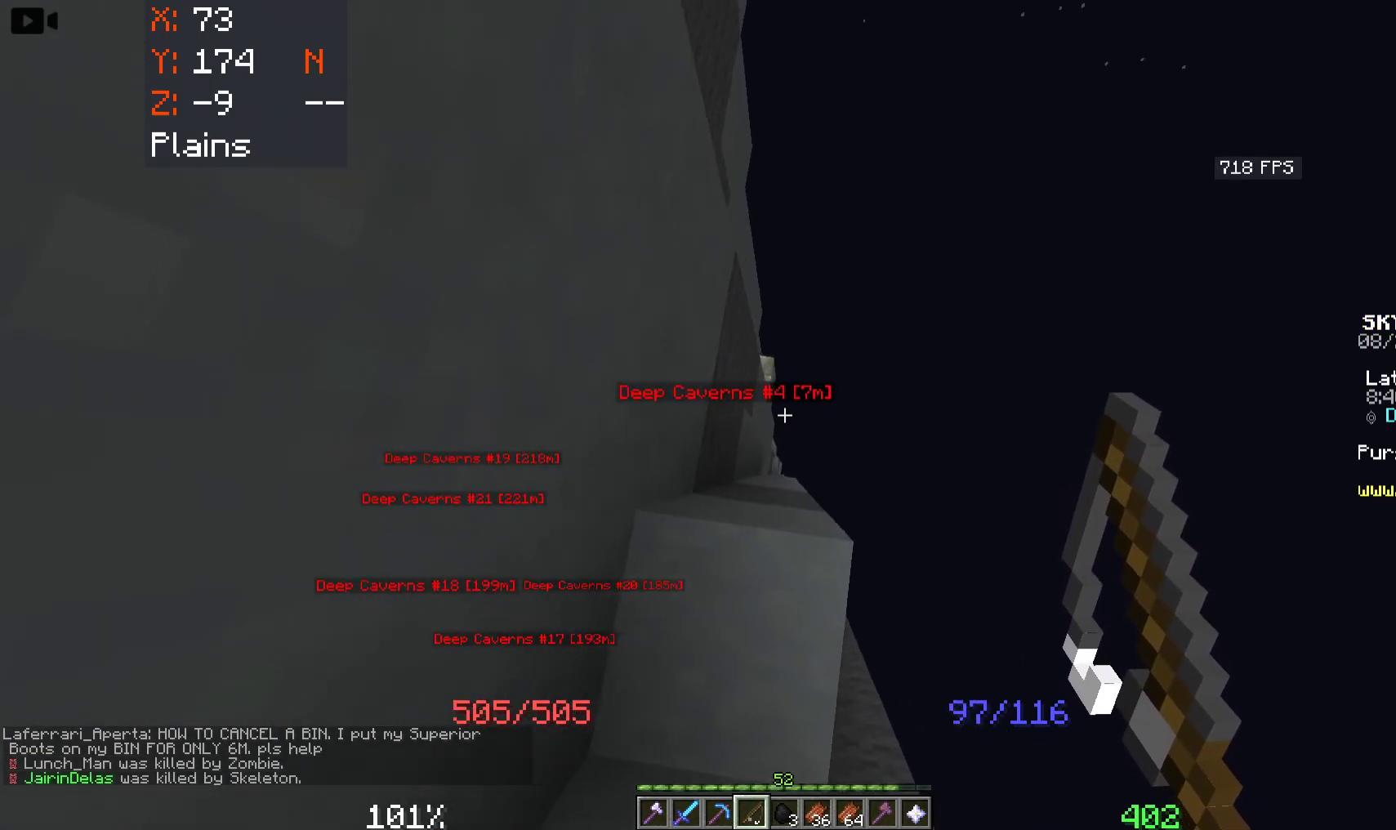
{"keys": [], "mouse": [], "events": [[16, "s", "down"], [183, "a", "up"], [433, "s", "up"]]}
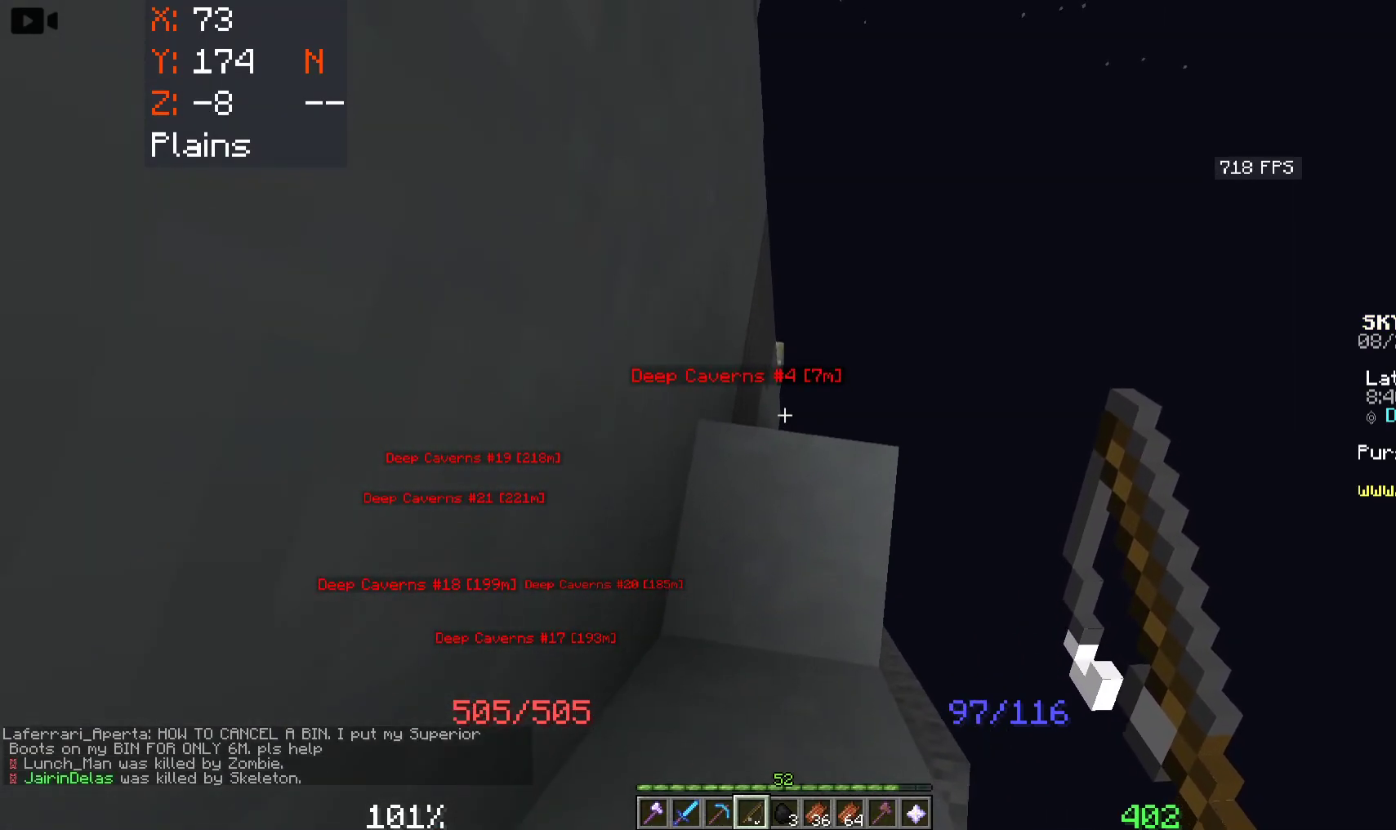
{"keys": ["w"], "mouse": [], "events": [[150, "w", "down"], [166, "d", "down"], [216, "space", "down"], [283, "d", "up"], [483, "space", "up"]]}
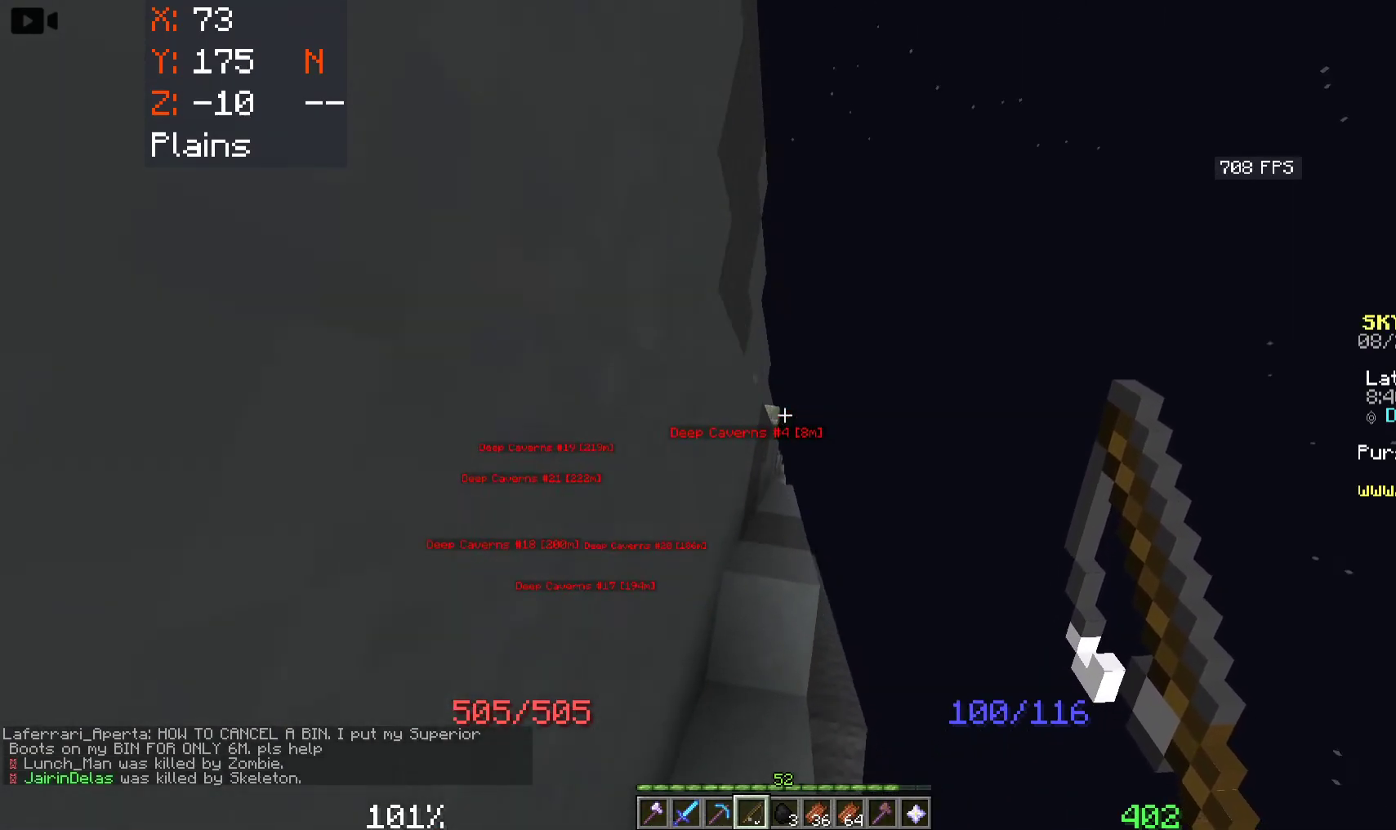
{"keys": ["a", "w"], "mouse": [], "events": [[50, "a", "down"]]}
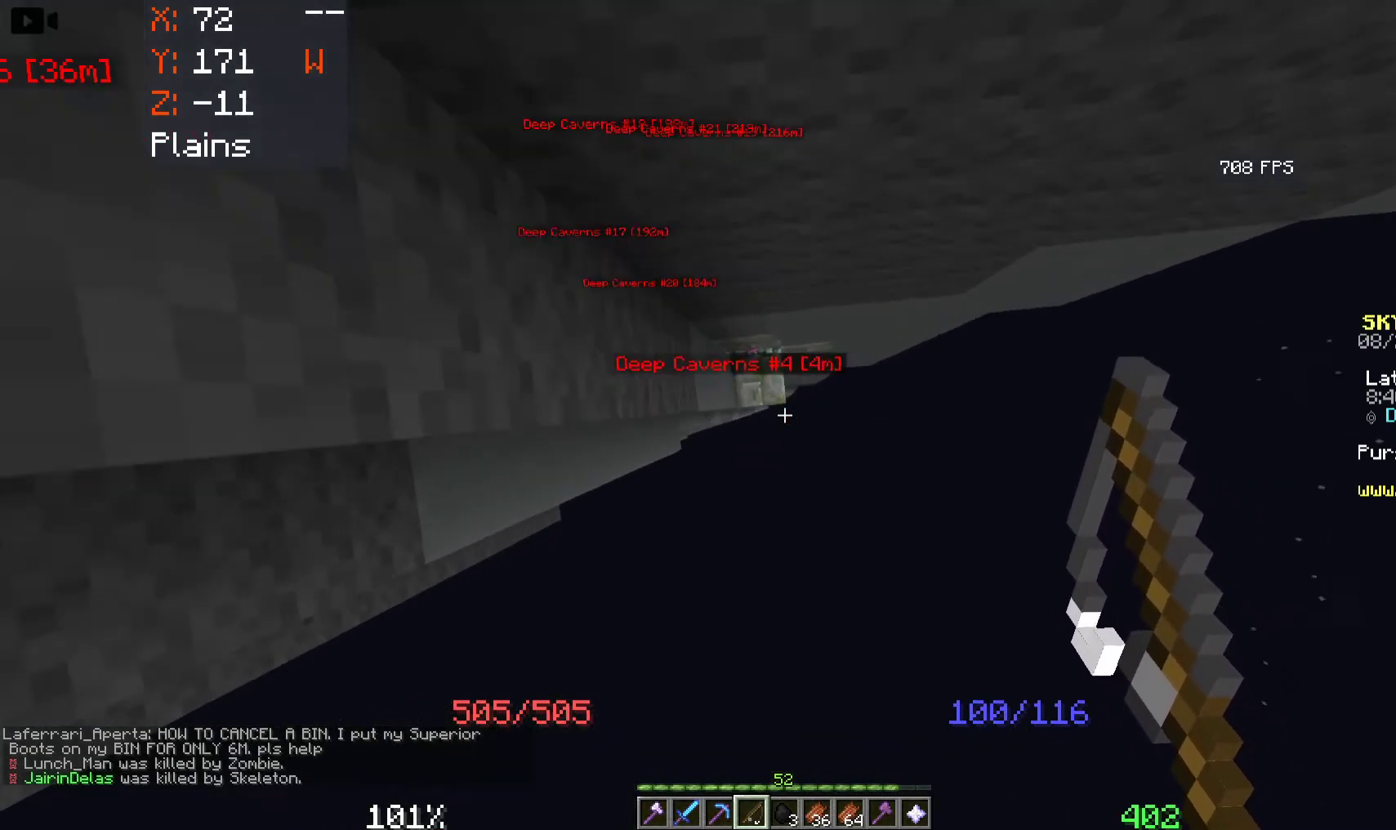
{"keys": [], "mouse": [], "events": [[483, "a", "up"], [500, "w", "up"]]}
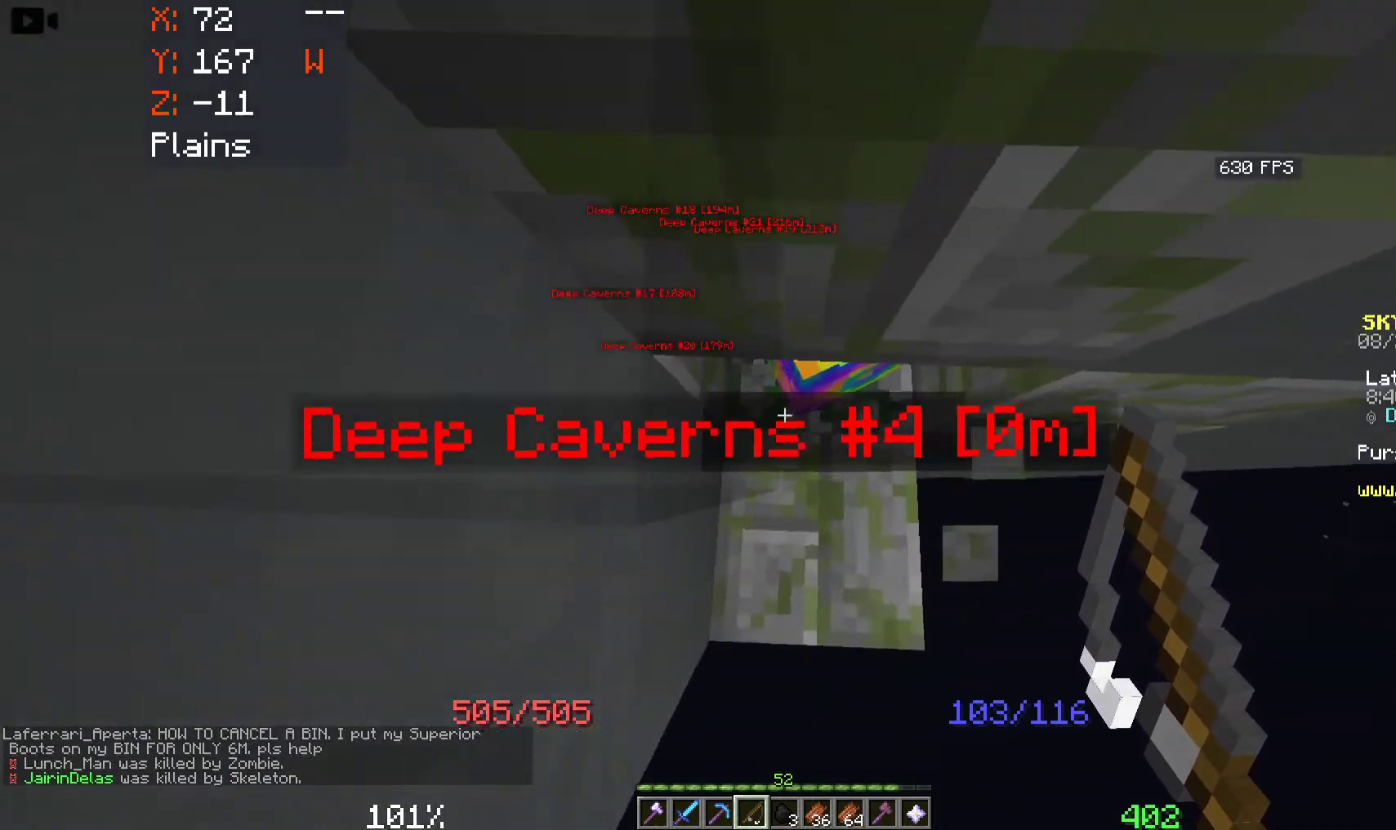
{"keys": [], "mouse": [], "events": [[300, "mouse_left", "down"], [450, "mouse_left", "up"]]}
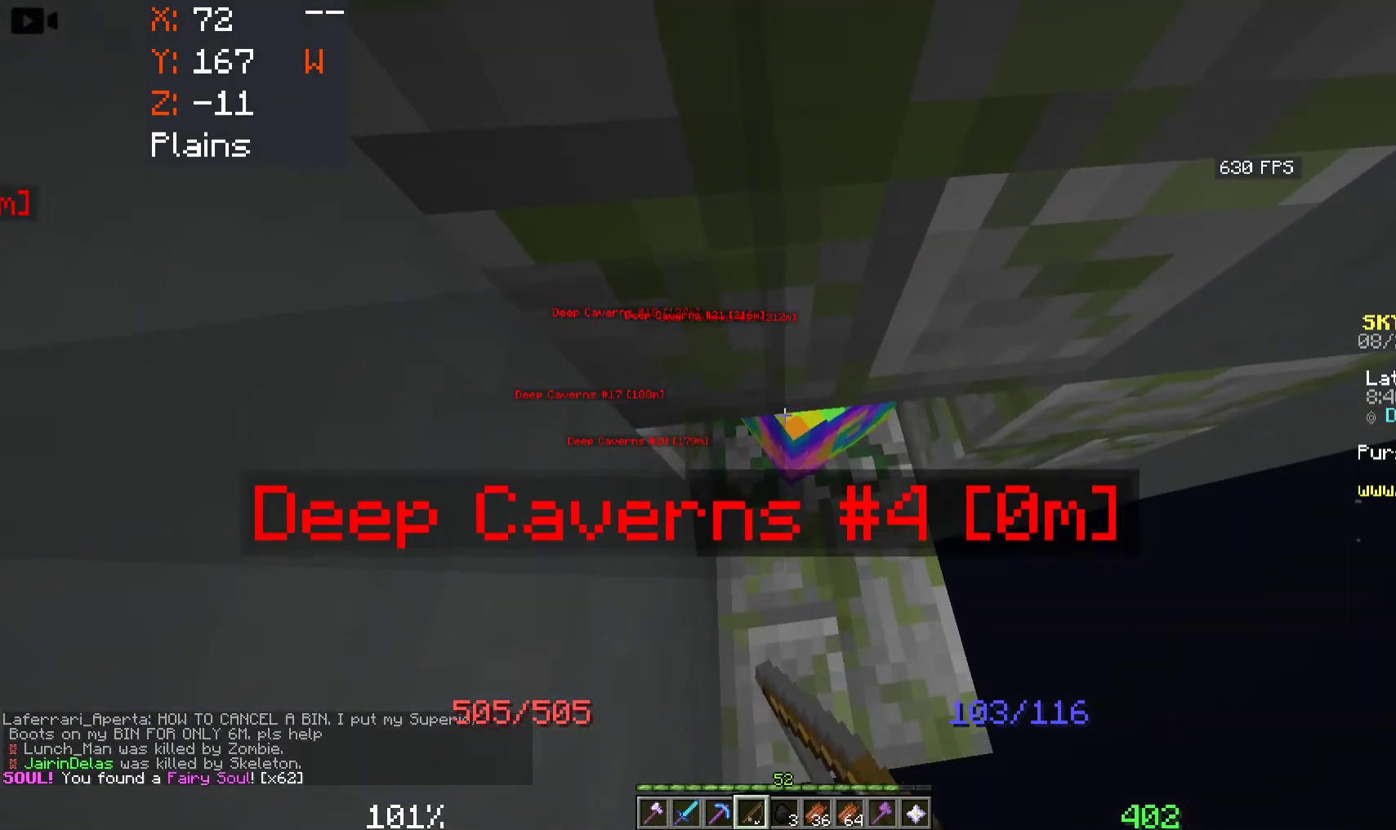
{"keys": [], "mouse": [], "events": []}
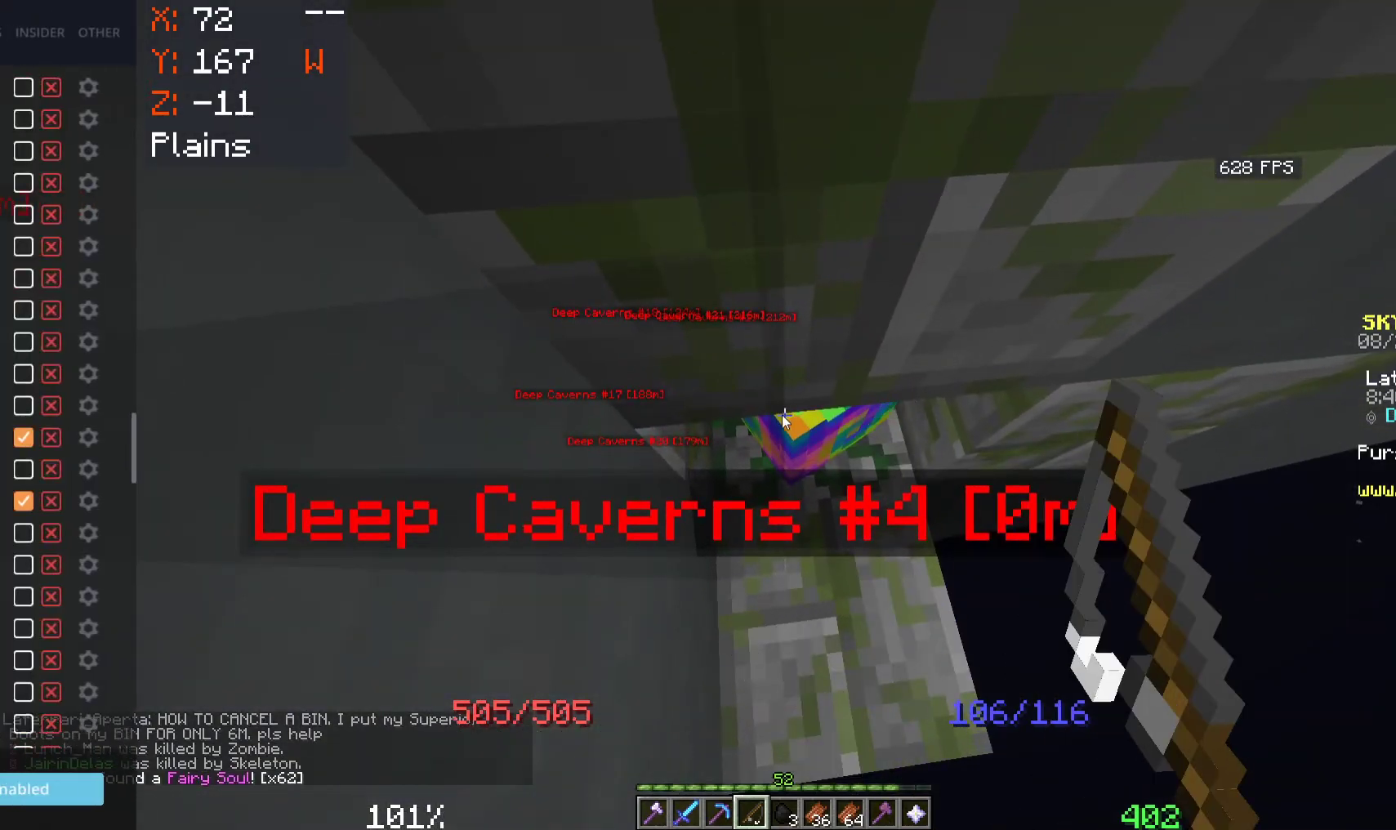
{"keys": [], "mouse": [], "events": []}
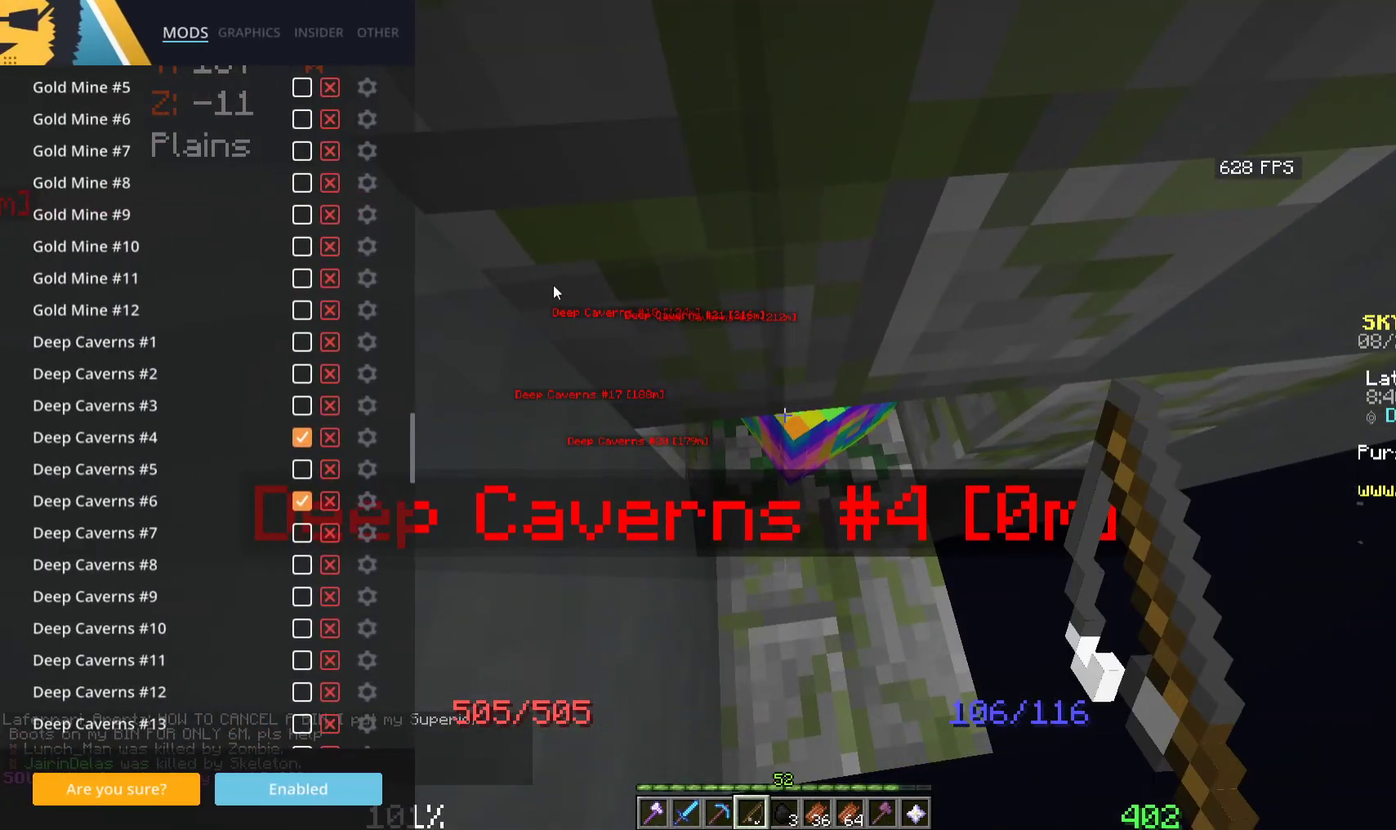
{"keys": [], "mouse": [], "events": []}
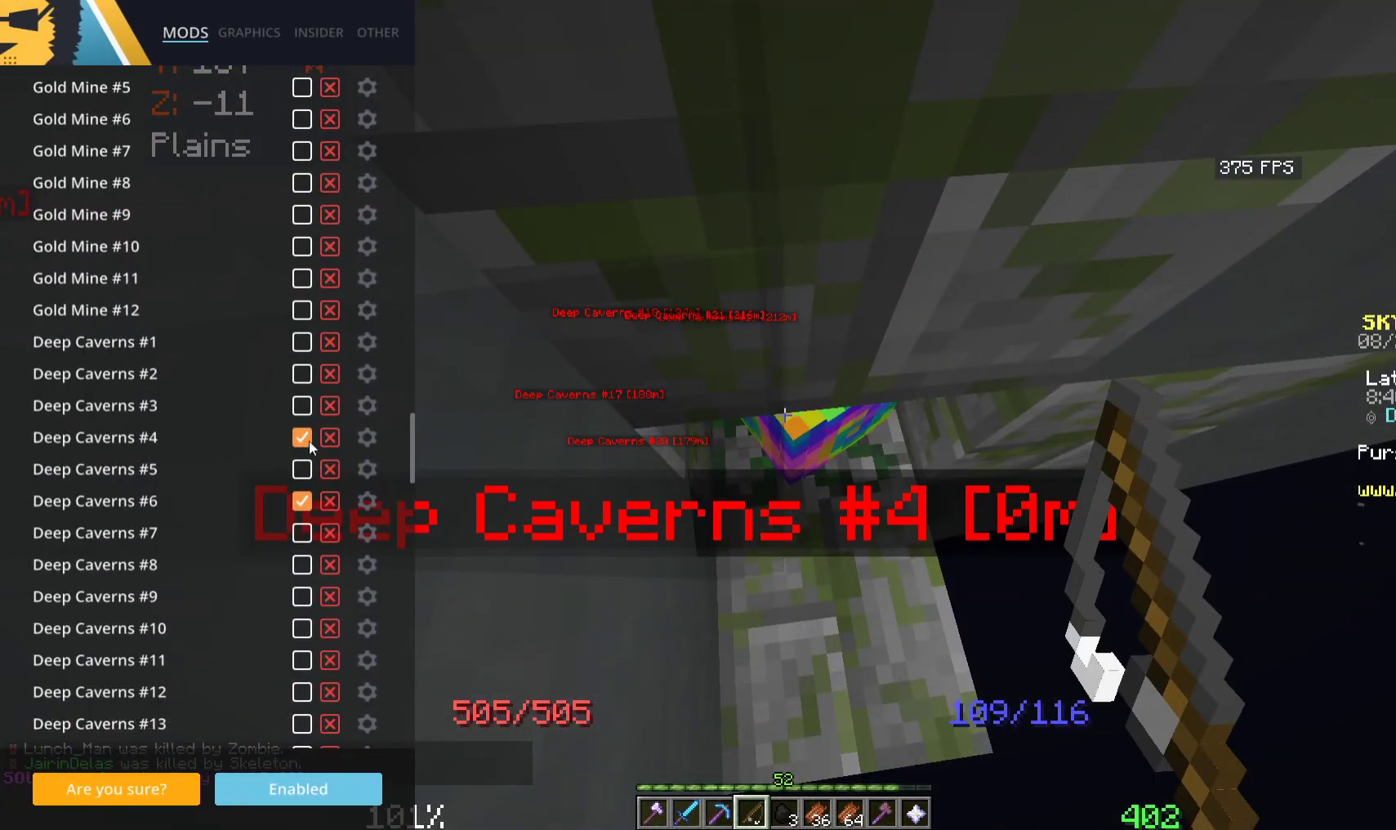
{"keys": [], "mouse": [], "events": []}
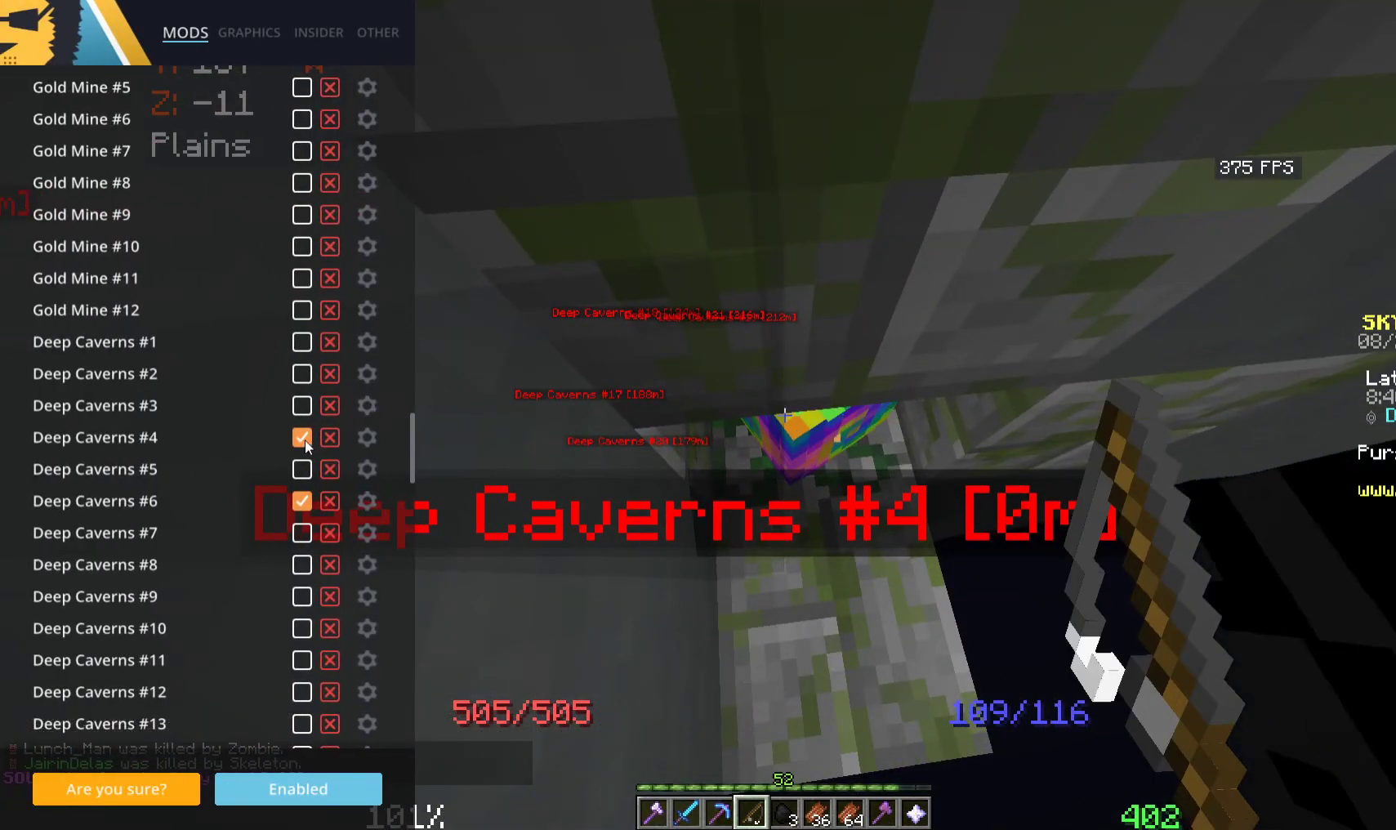
{"keys": [], "mouse": [], "events": []}
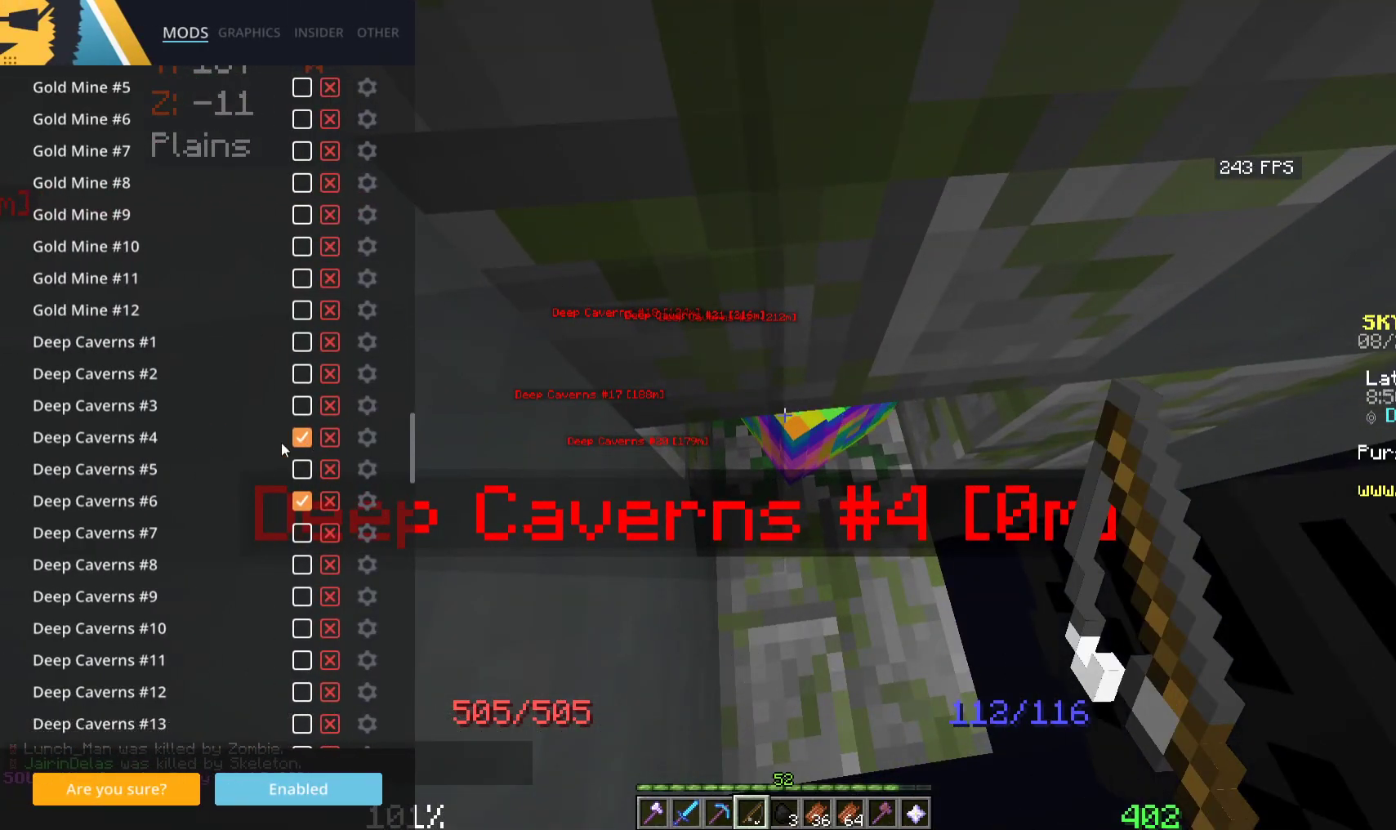
{"keys": [], "mouse": [], "events": []}
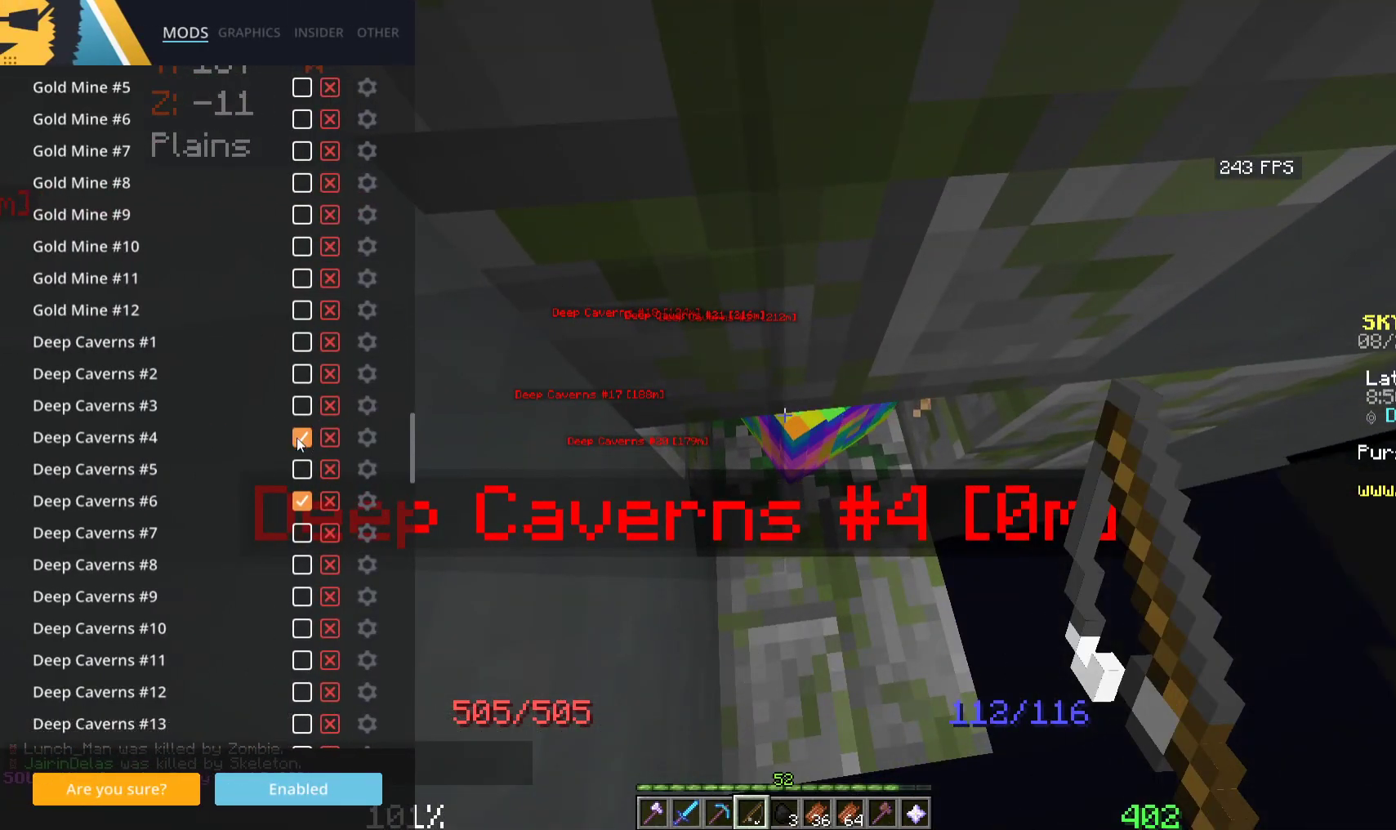
{"keys": [], "mouse": [], "events": []}
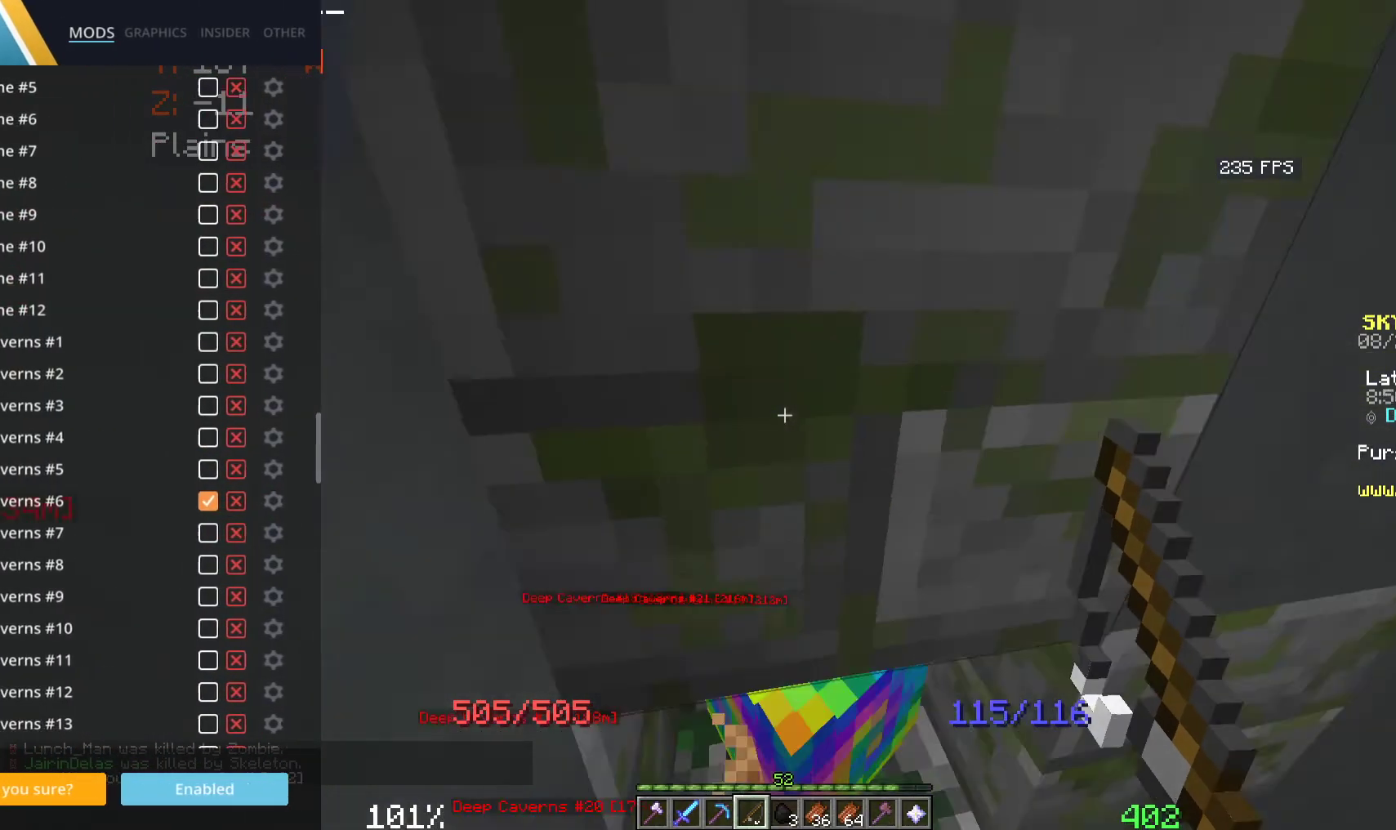
{"keys": [], "mouse": [], "events": []}
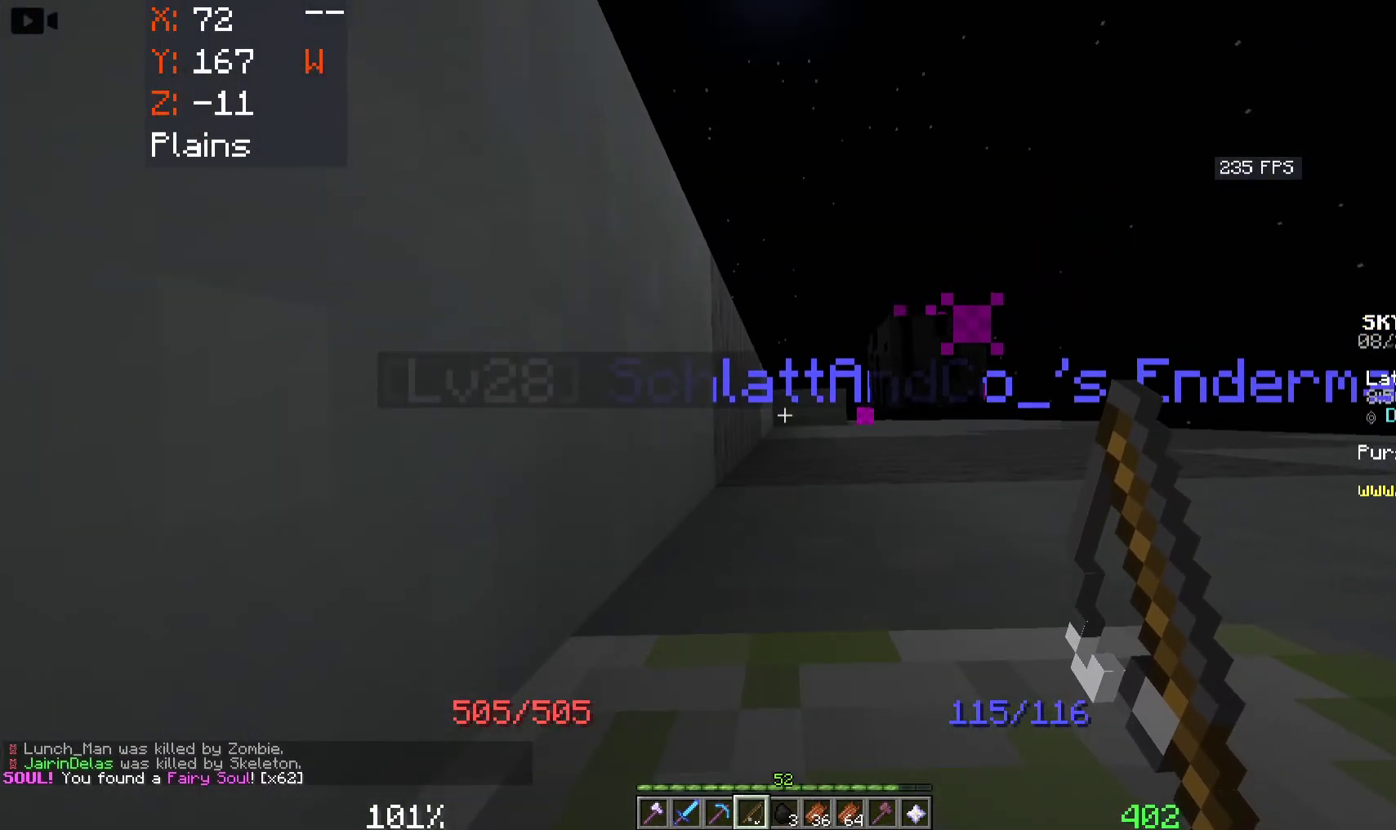
{"keys": ["space"], "mouse": [], "events": [[33, "space", "down"]]}
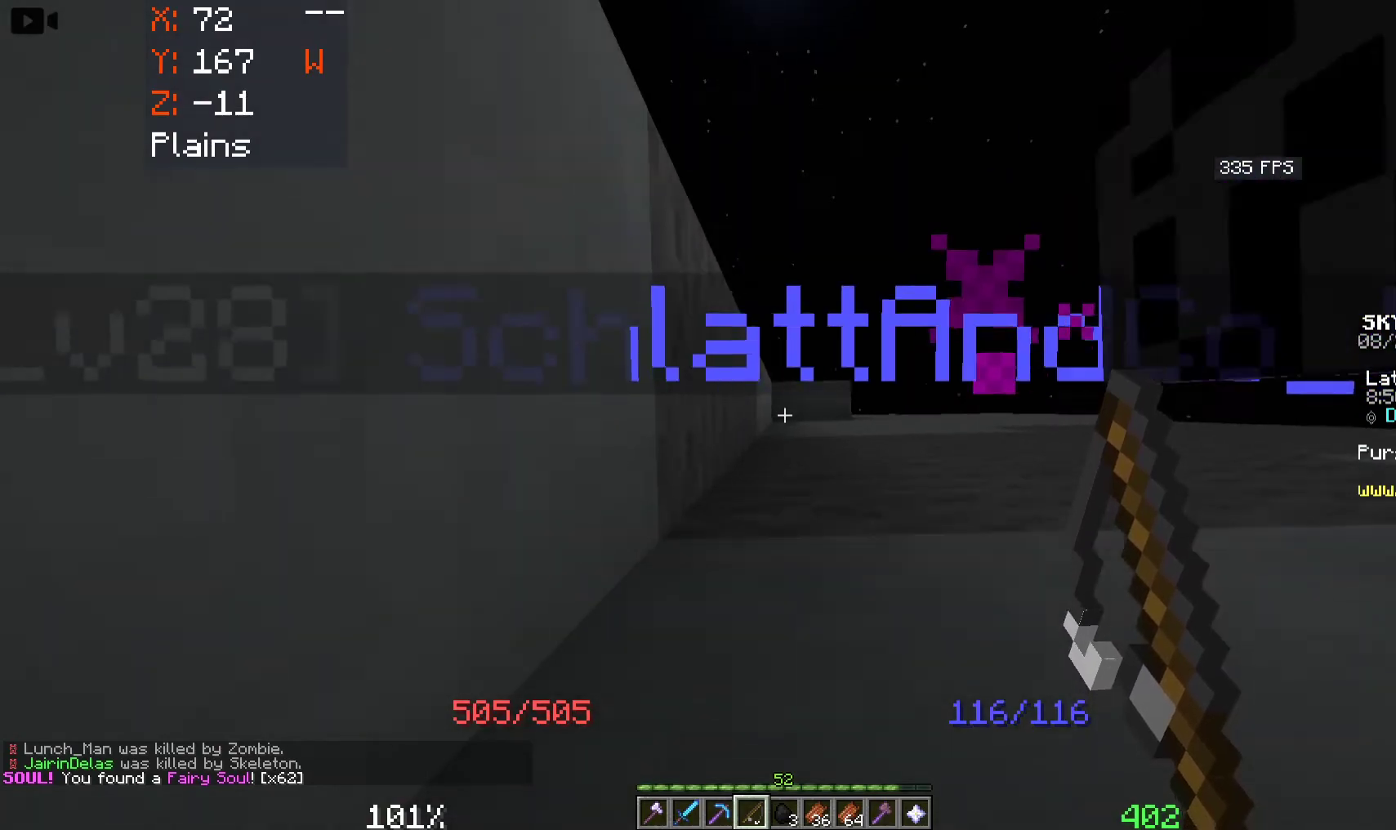
{"keys": ["s", "space"], "mouse": [], "events": [[366, "s", "down"]]}
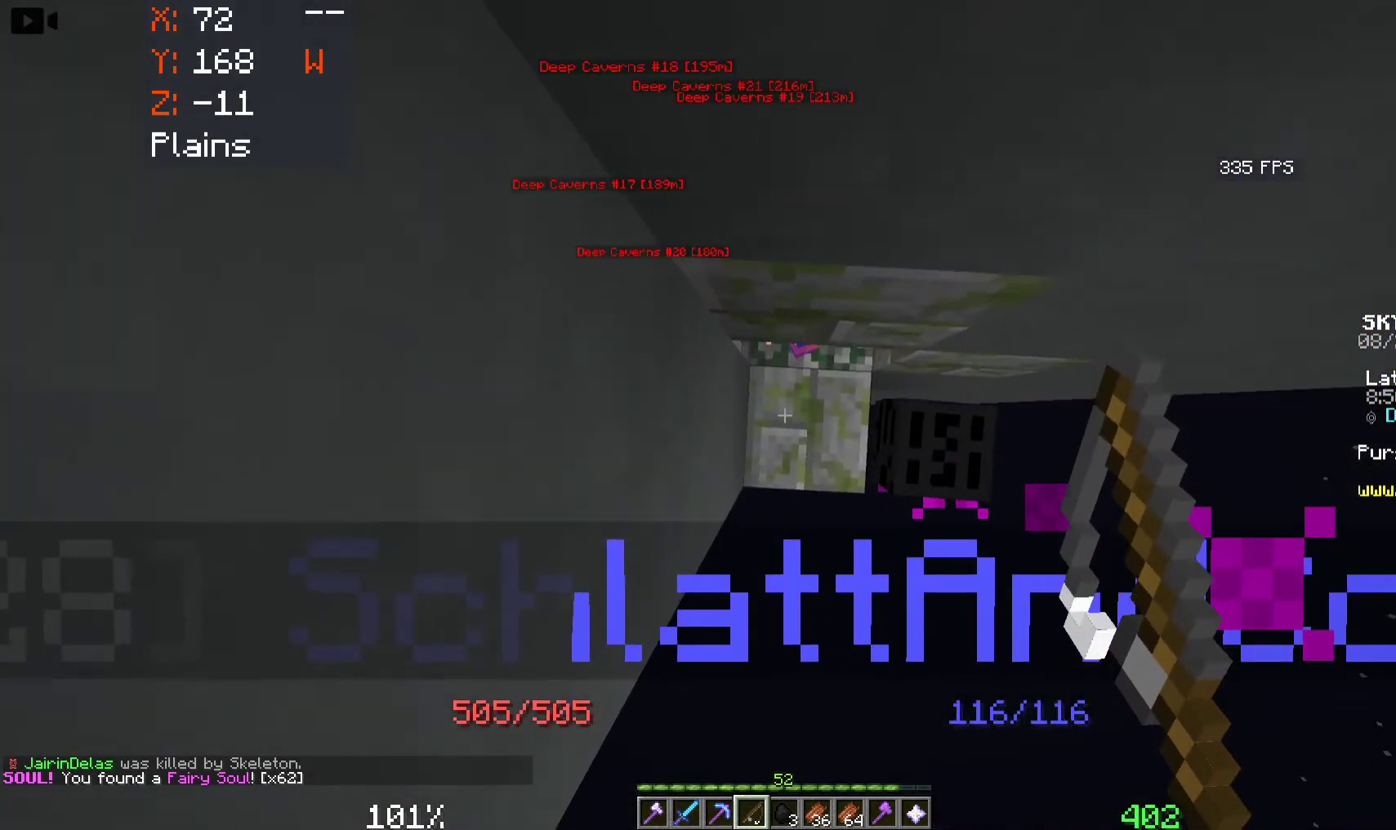
{"keys": ["a", "s", "space"], "mouse": [], "events": [[16, "mouse_right", "down"], [350, "mouse_right", "up"], [416, "a", "down"]]}